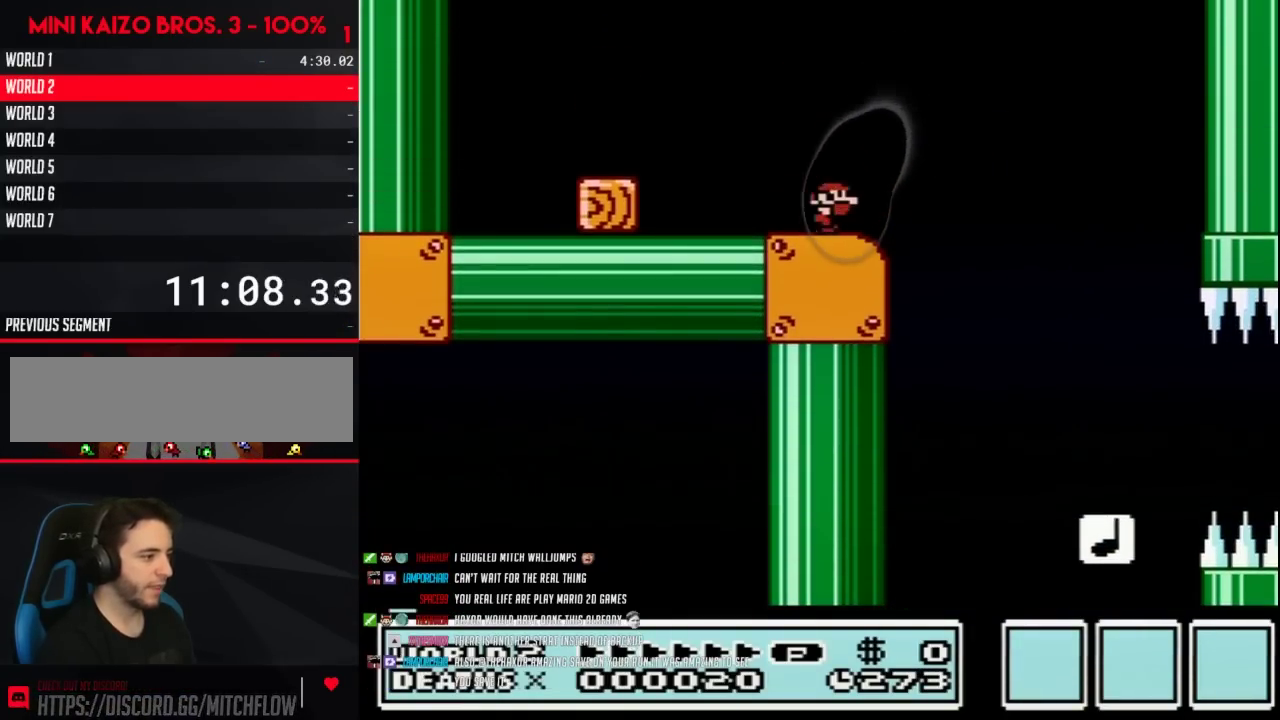
Gameplay with a controller (Nintendo layout); each line is a JSON object with the inputs held at the frame after it. "events" lists button and stick changes between this image and that frame as [ms after this image, input, new state], when the widget could be followed in between. Not read: L3 R3.
{"buttons": ["B", "DPAD_RIGHT"], "events": [[50, "DPAD_RIGHT", "down"]]}
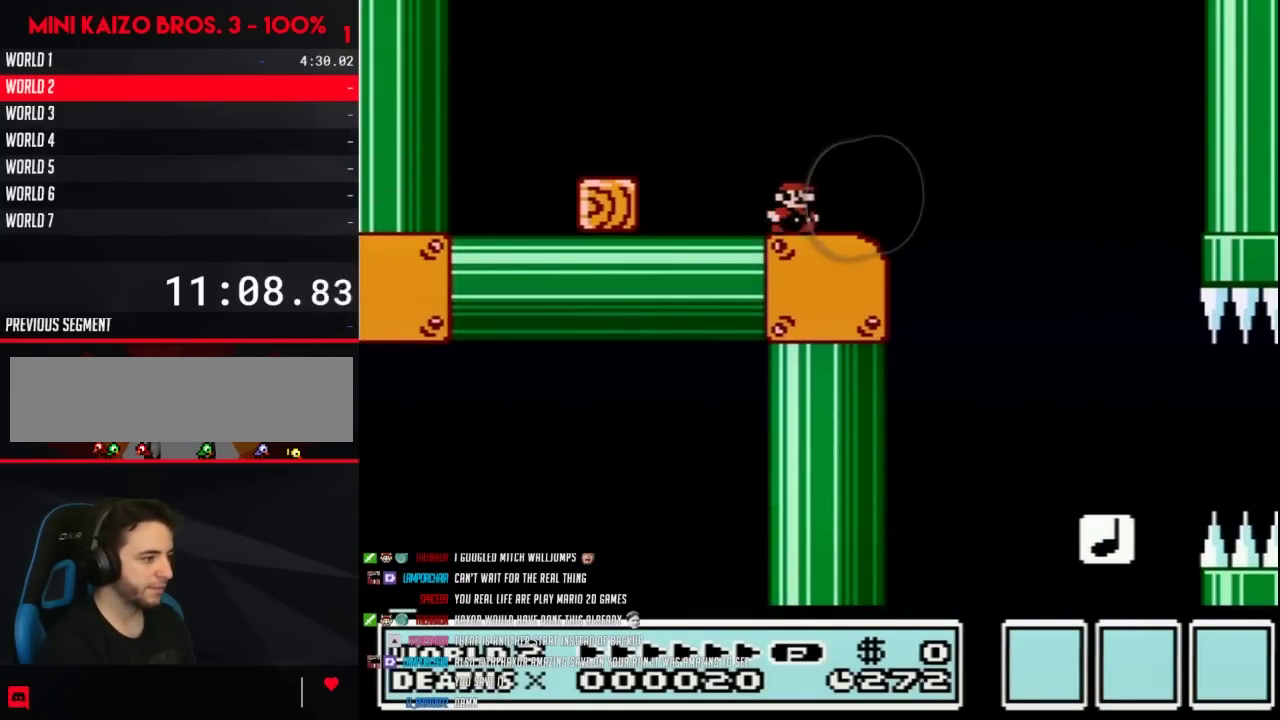
{"buttons": ["A", "B", "DPAD_RIGHT"], "events": [[333, "A", "down"]]}
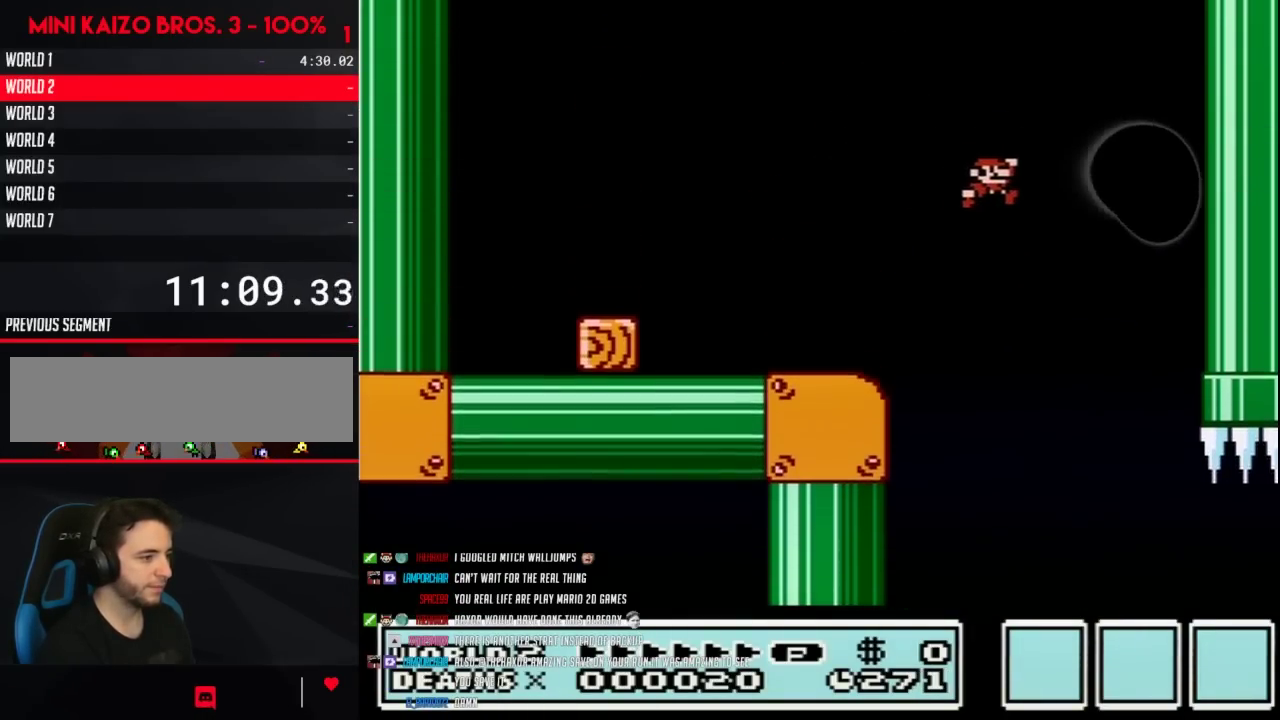
{"buttons": ["A", "B", "DPAD_RIGHT"], "events": [[117, "A", "up"], [467, "A", "down"]]}
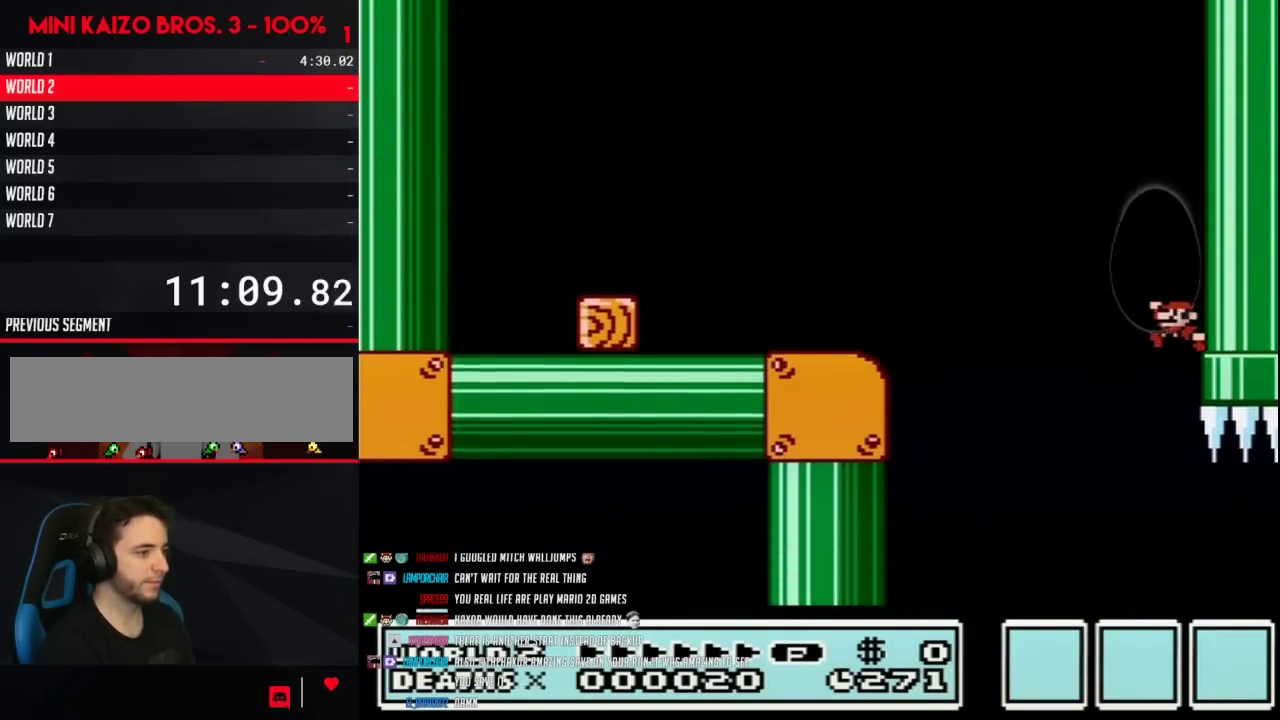
{"buttons": ["B"], "events": [[17, "DPAD_RIGHT", "up"], [50, "DPAD_LEFT", "down"], [267, "A", "up"], [433, "DPAD_LEFT", "up"]]}
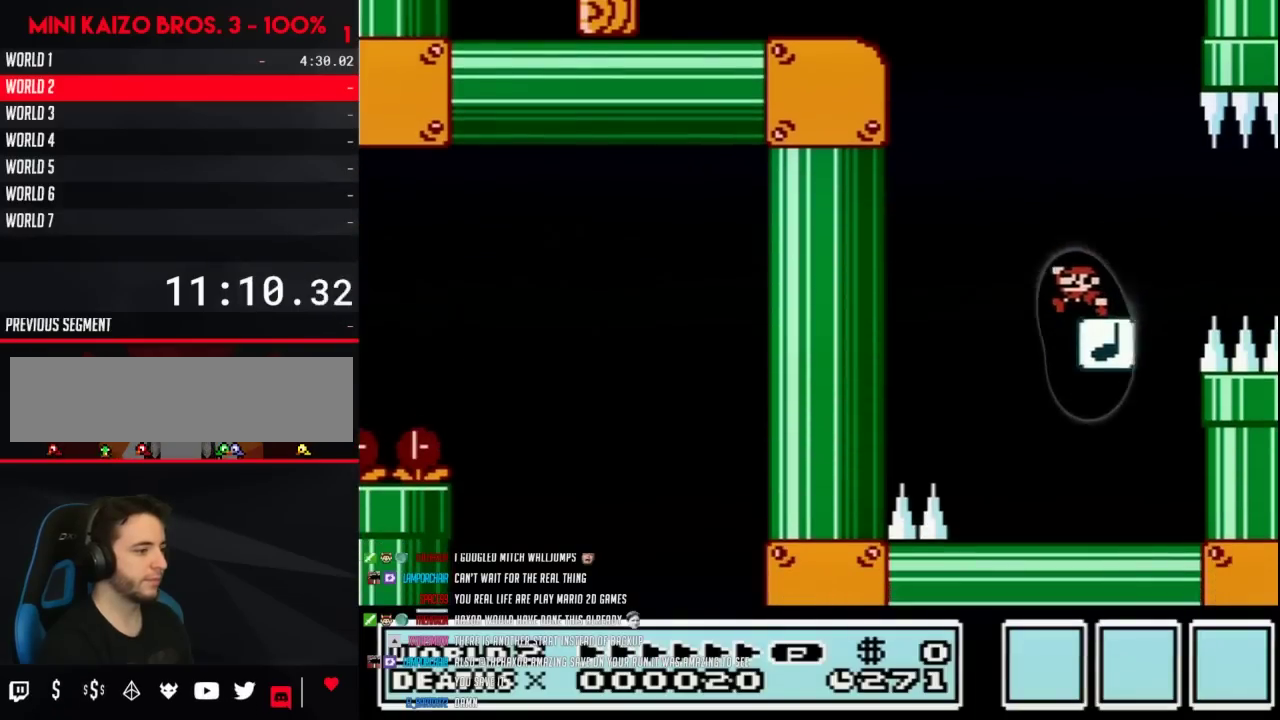
{"buttons": ["B"], "events": [[33, "A", "down"], [83, "DPAD_LEFT", "down"], [433, "A", "up"], [467, "DPAD_LEFT", "up"]]}
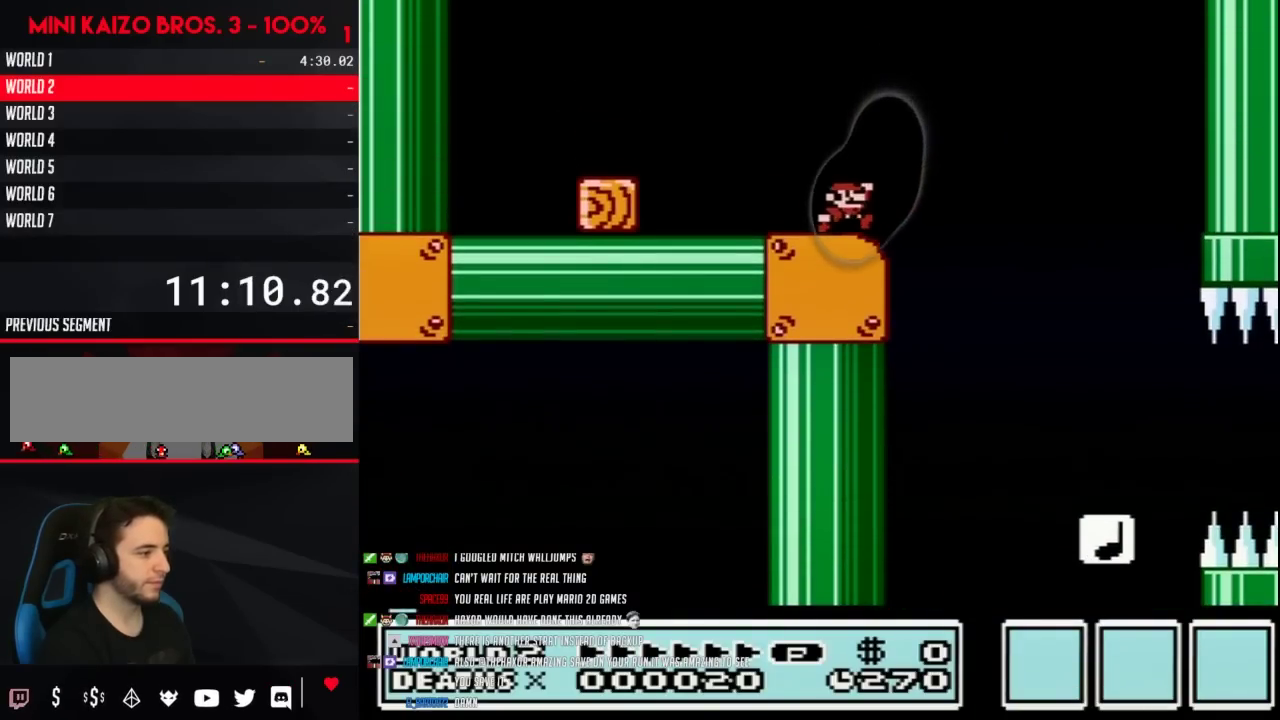
{"buttons": ["B", "DPAD_RIGHT"], "events": [[50, "DPAD_RIGHT", "down"]]}
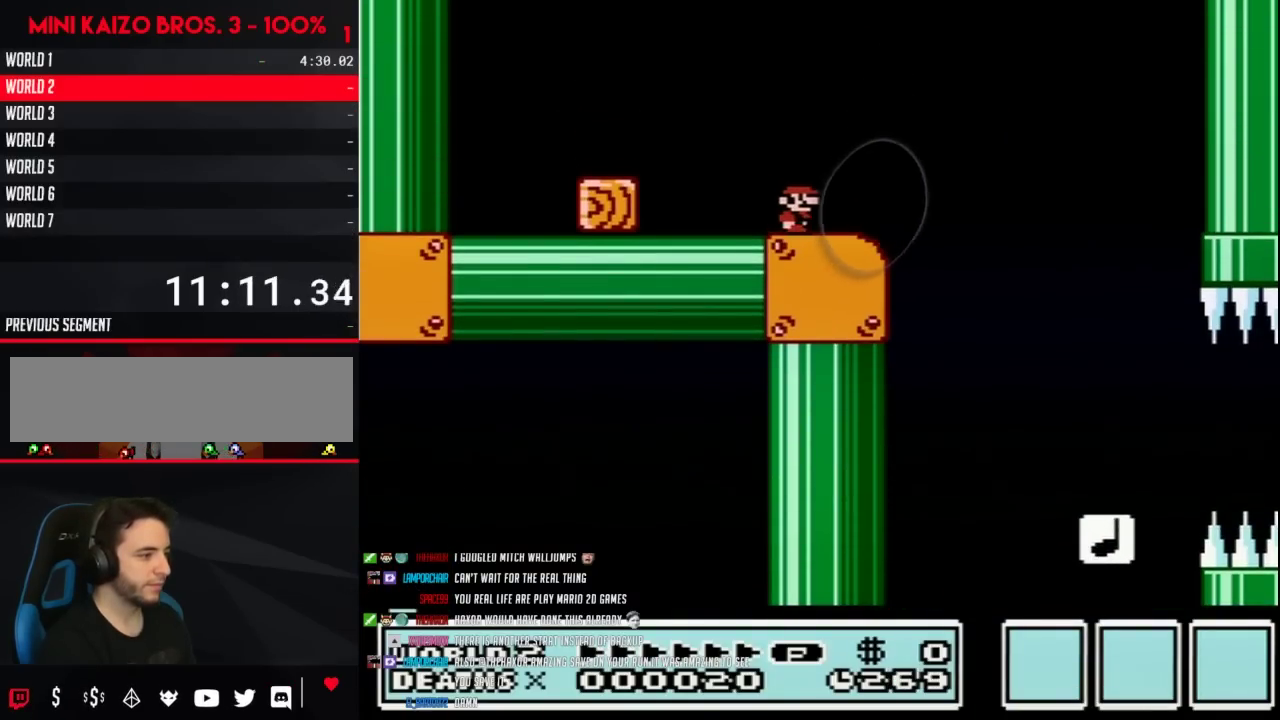
{"buttons": ["A", "B", "DPAD_RIGHT"], "events": [[367, "A", "down"]]}
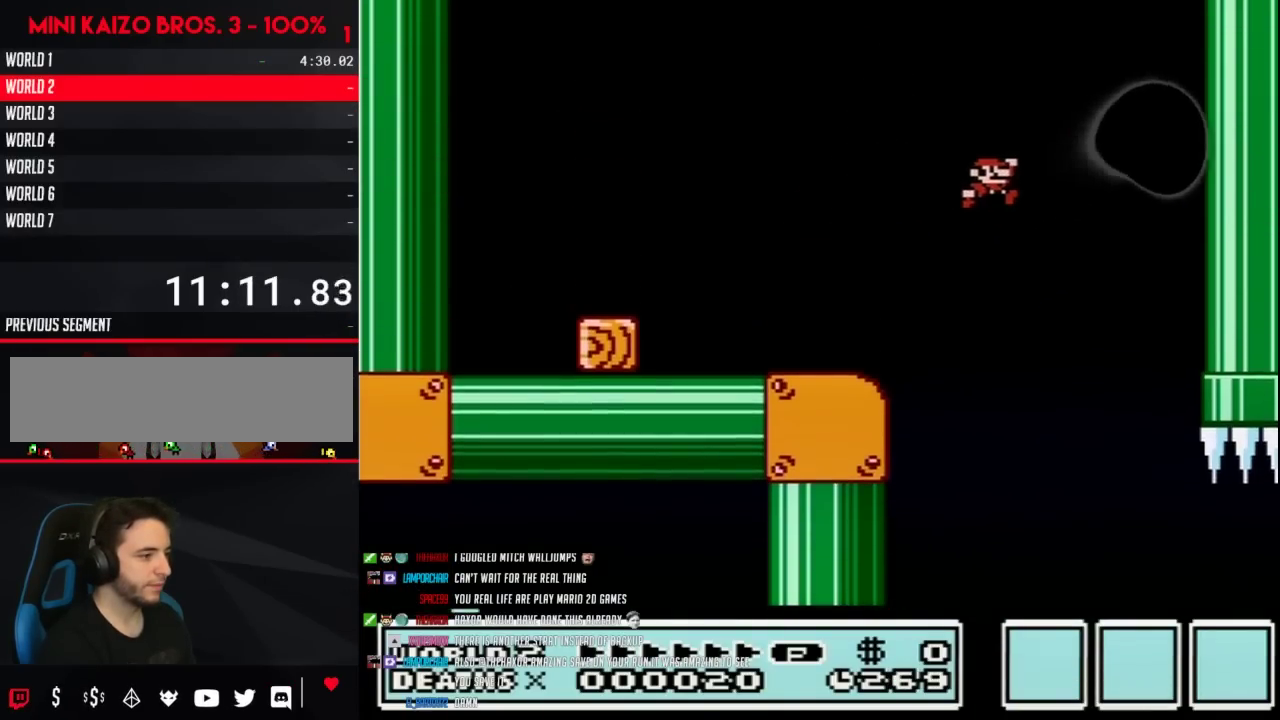
{"buttons": ["A", "B", "DPAD_RIGHT"], "events": [[183, "A", "up"], [500, "A", "down"]]}
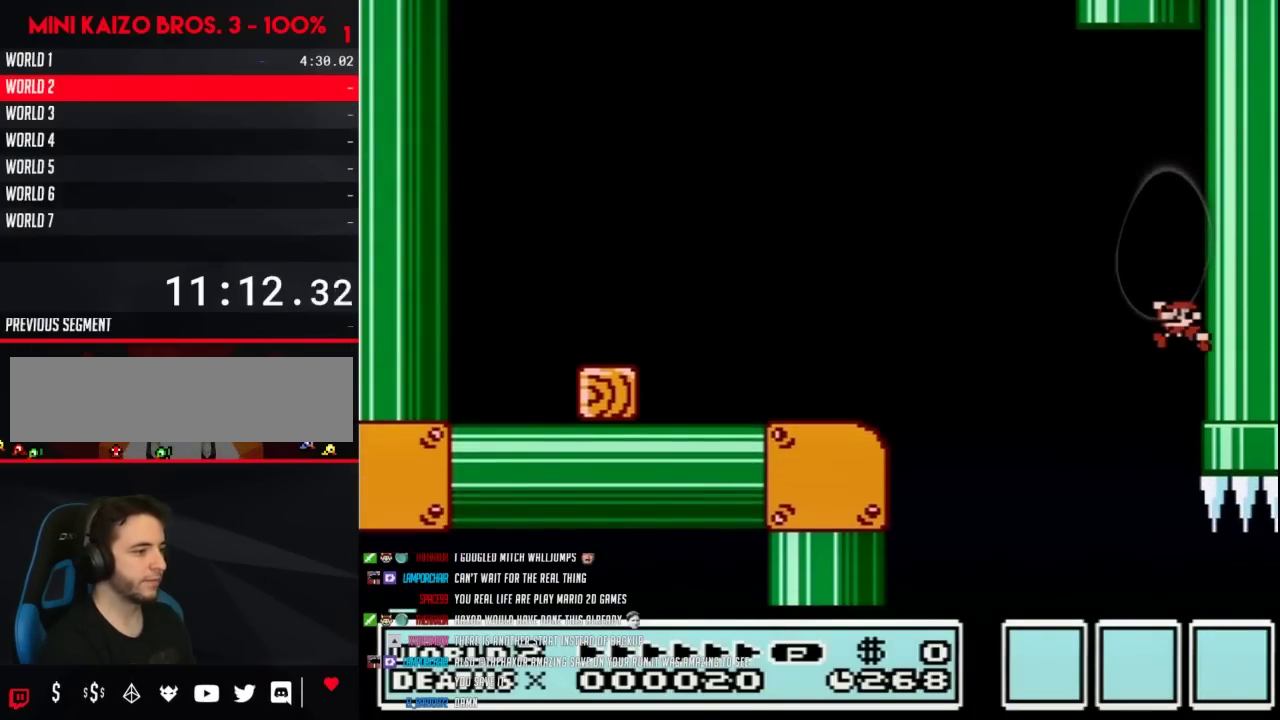
{"buttons": ["B"], "events": [[50, "DPAD_RIGHT", "up"], [83, "DPAD_LEFT", "down"], [167, "DPAD_UP", "down"], [250, "DPAD_UP", "up"], [300, "A", "up"], [333, "DPAD_LEFT", "up"]]}
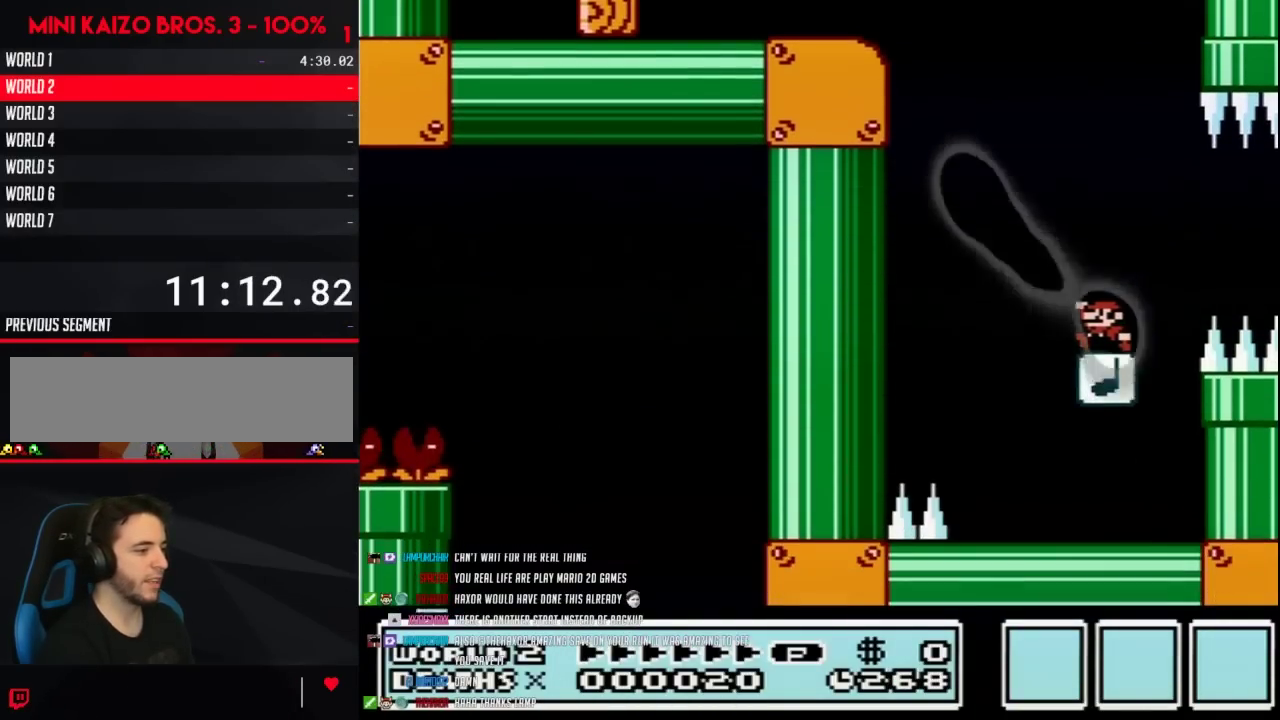
{"buttons": ["A", "B", "DPAD_LEFT"], "events": [[33, "DPAD_LEFT", "down"], [100, "A", "down"]]}
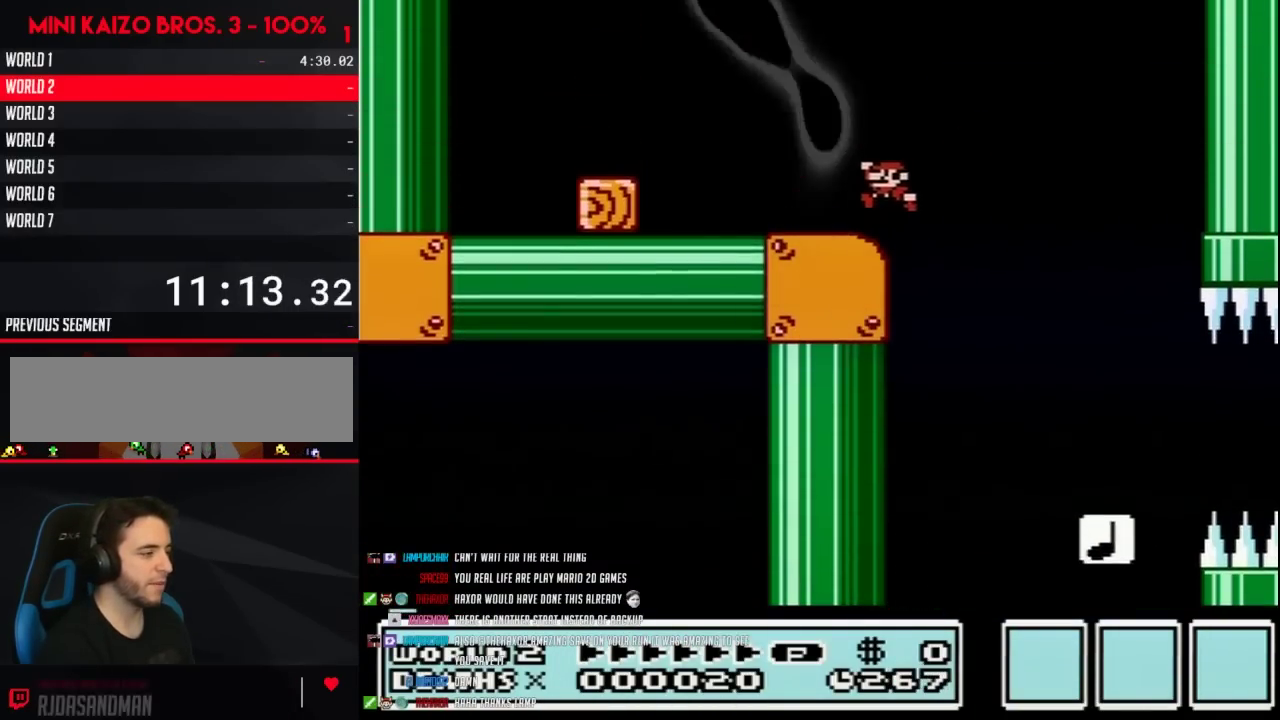
{"buttons": ["B", "DPAD_RIGHT"], "events": [[17, "A", "up"], [17, "DPAD_LEFT", "up"], [117, "DPAD_RIGHT", "down"]]}
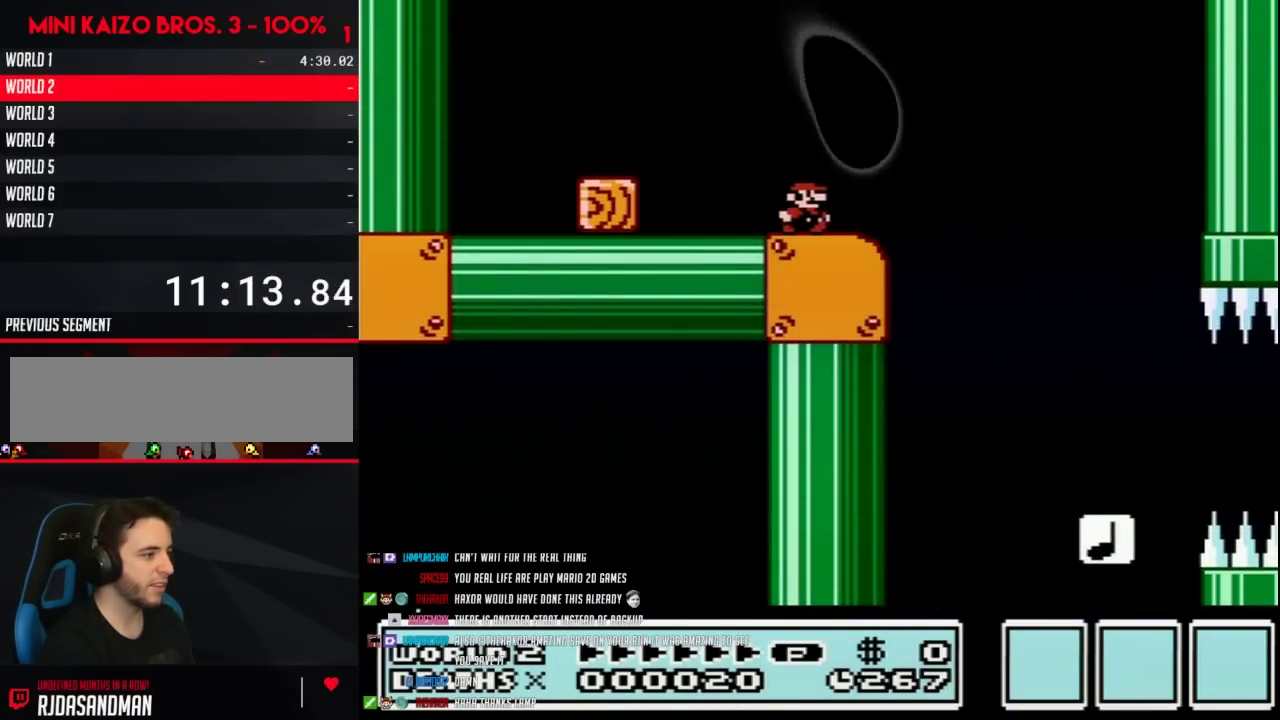
{"buttons": ["A", "B", "DPAD_RIGHT"], "events": [[350, "A", "down"]]}
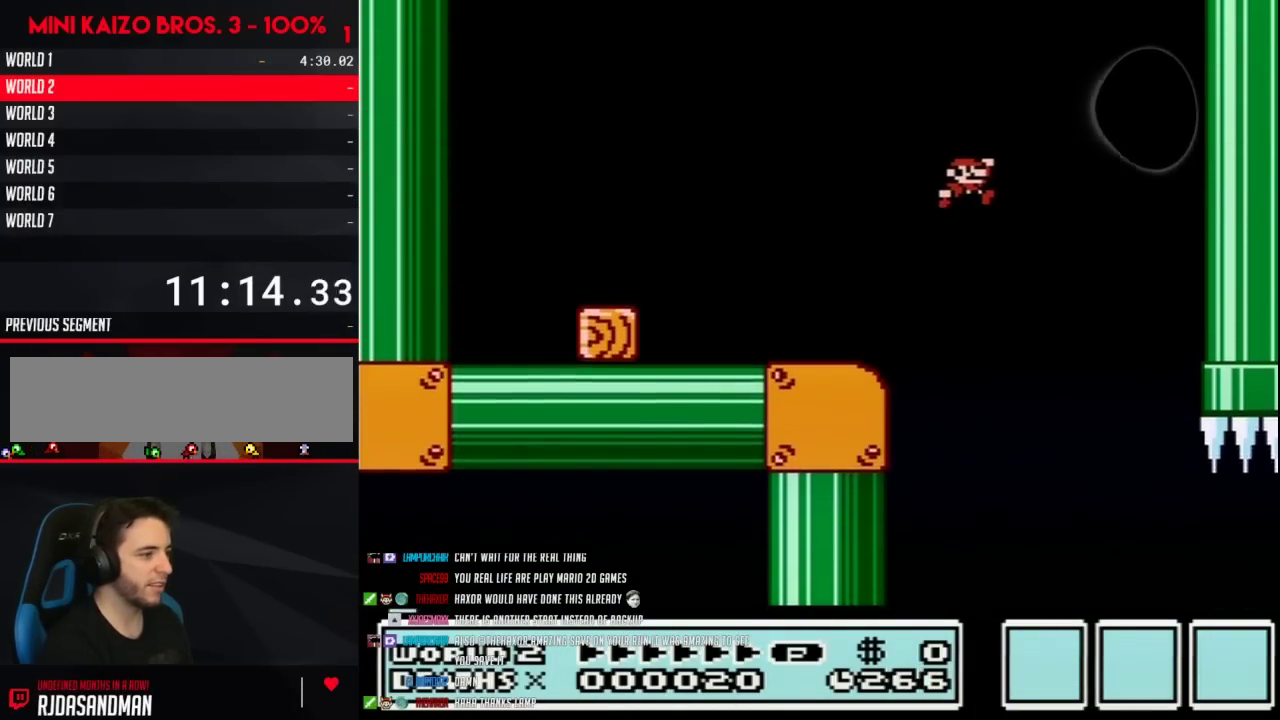
{"buttons": ["B", "DPAD_RIGHT"], "events": [[200, "A", "up"]]}
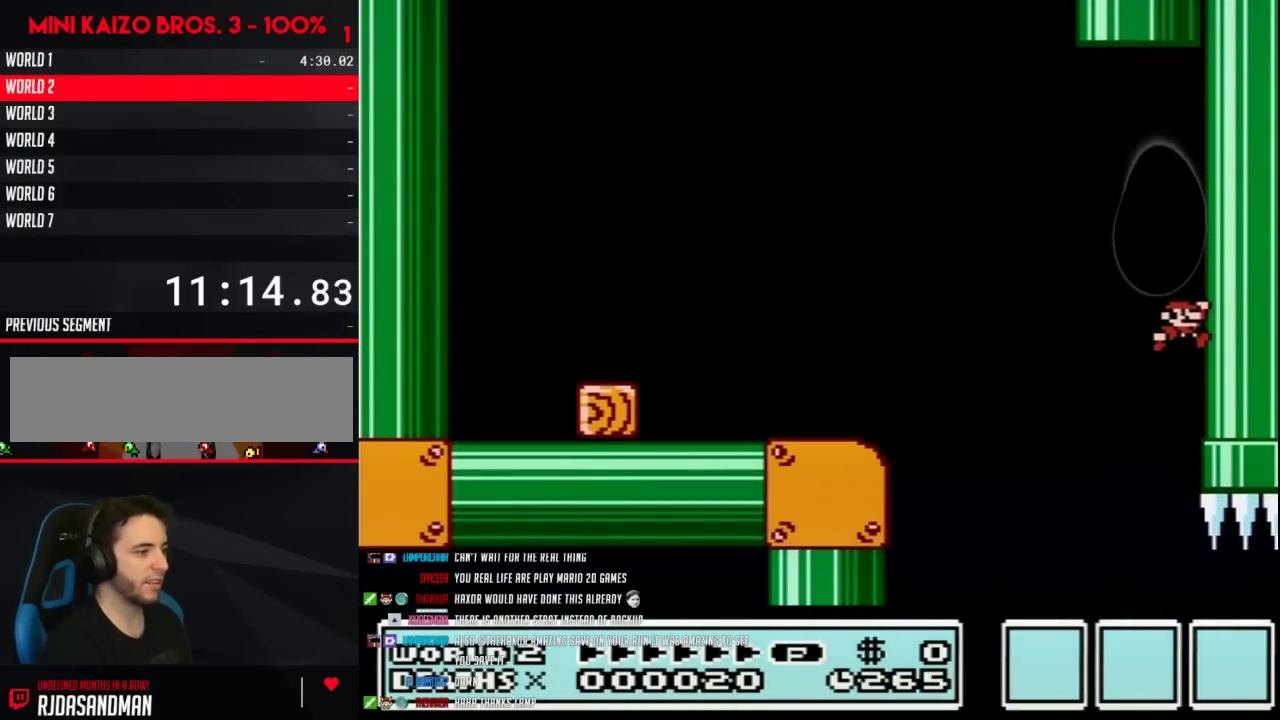
{"buttons": ["B"], "events": [[17, "A", "down"], [100, "DPAD_LEFT", "down"], [100, "DPAD_RIGHT", "up"], [167, "DPAD_UP", "down"], [267, "DPAD_UP", "up"], [317, "A", "up"], [383, "DPAD_LEFT", "up"]]}
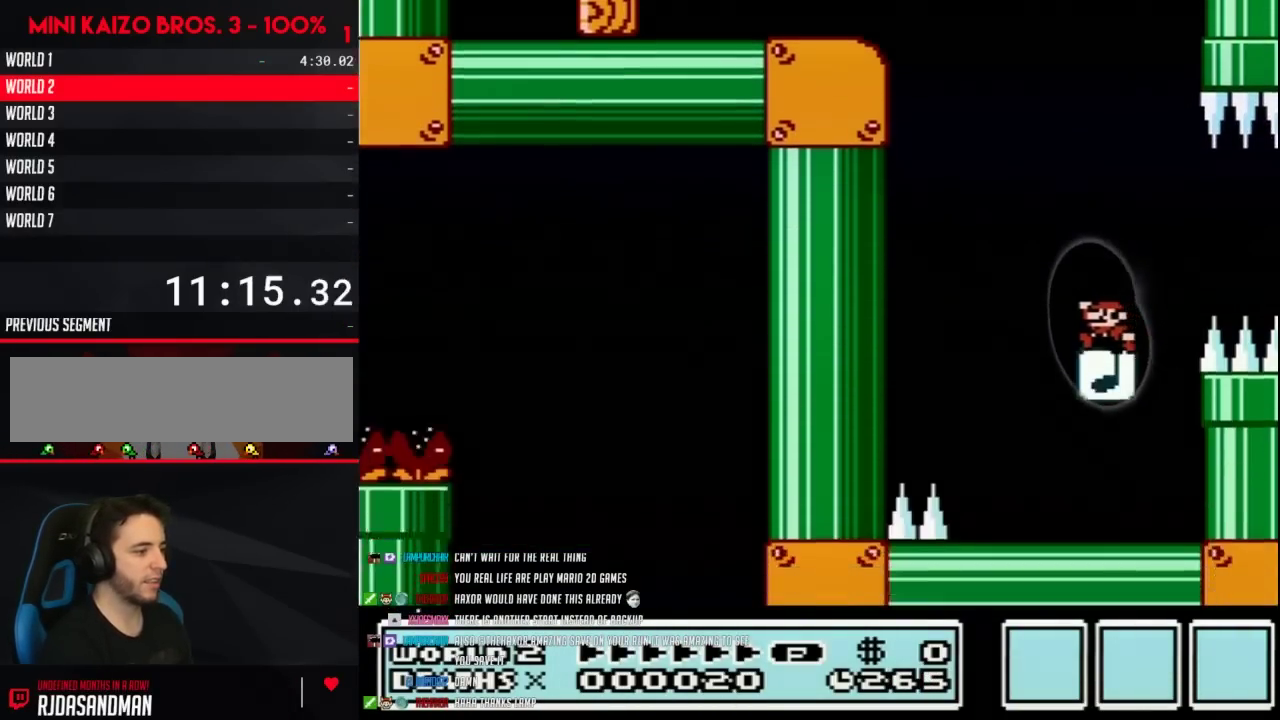
{"buttons": ["A", "B", "DPAD_LEFT"], "events": [[17, "DPAD_LEFT", "down"], [100, "A", "down"]]}
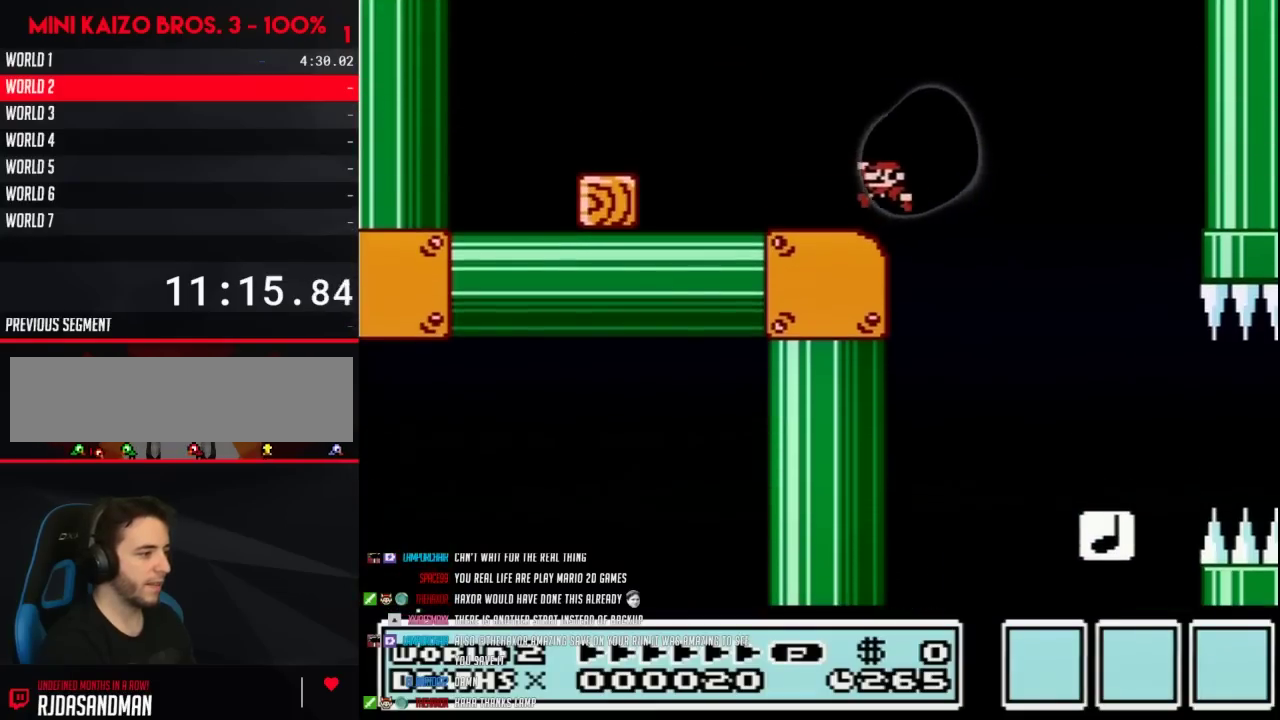
{"buttons": ["B", "DPAD_RIGHT"], "events": [[33, "A", "up"], [67, "DPAD_LEFT", "up"], [167, "DPAD_RIGHT", "down"]]}
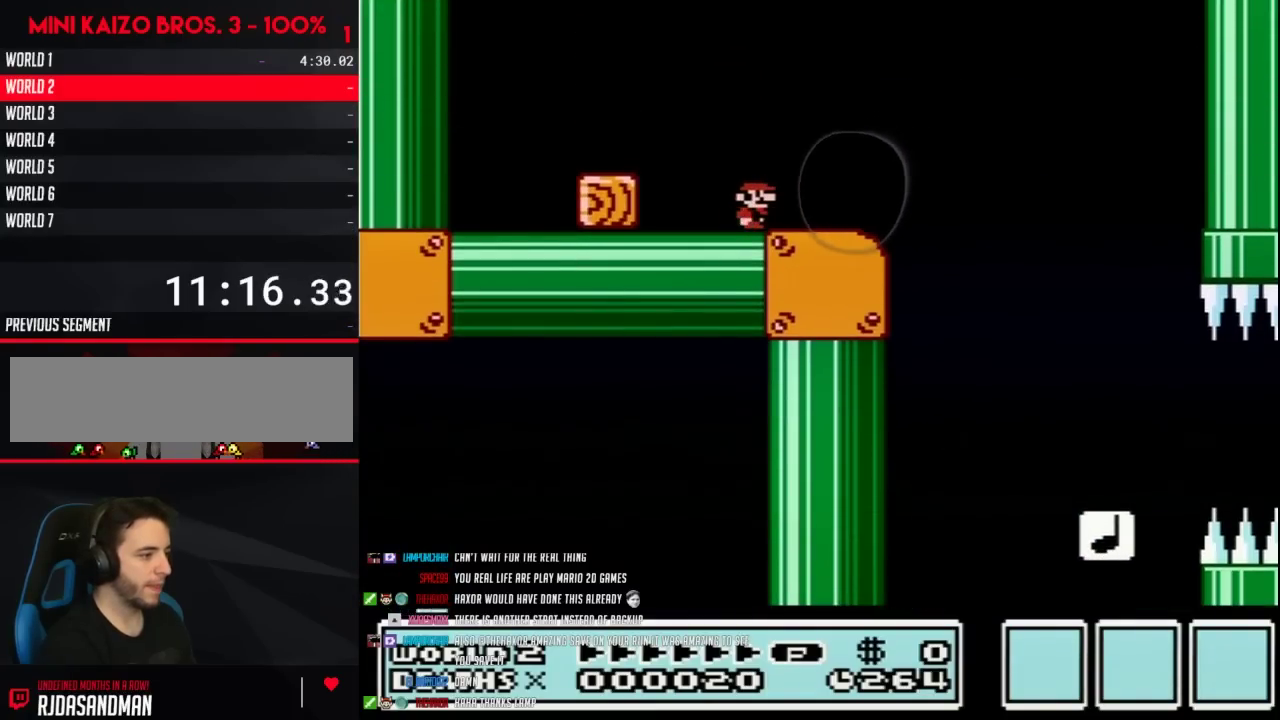
{"buttons": ["B", "DPAD_RIGHT"], "events": []}
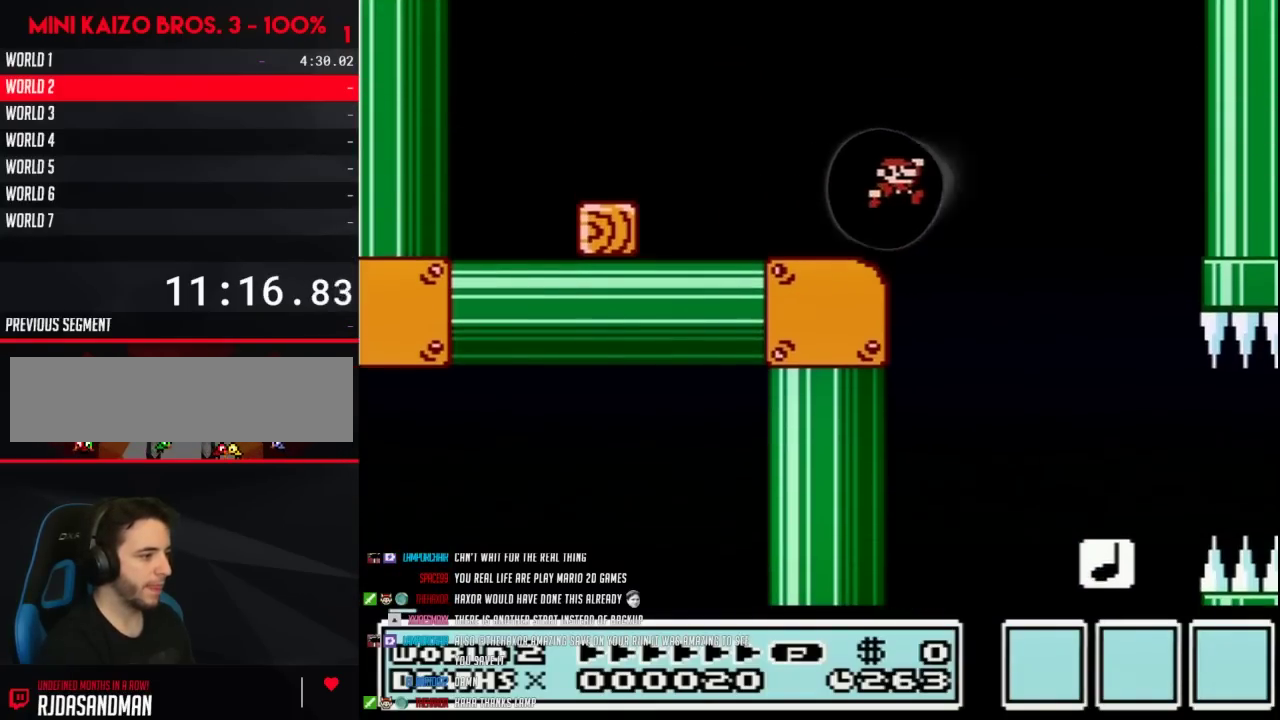
{"buttons": ["B", "DPAD_RIGHT"], "events": [[33, "A", "down"], [383, "A", "up"]]}
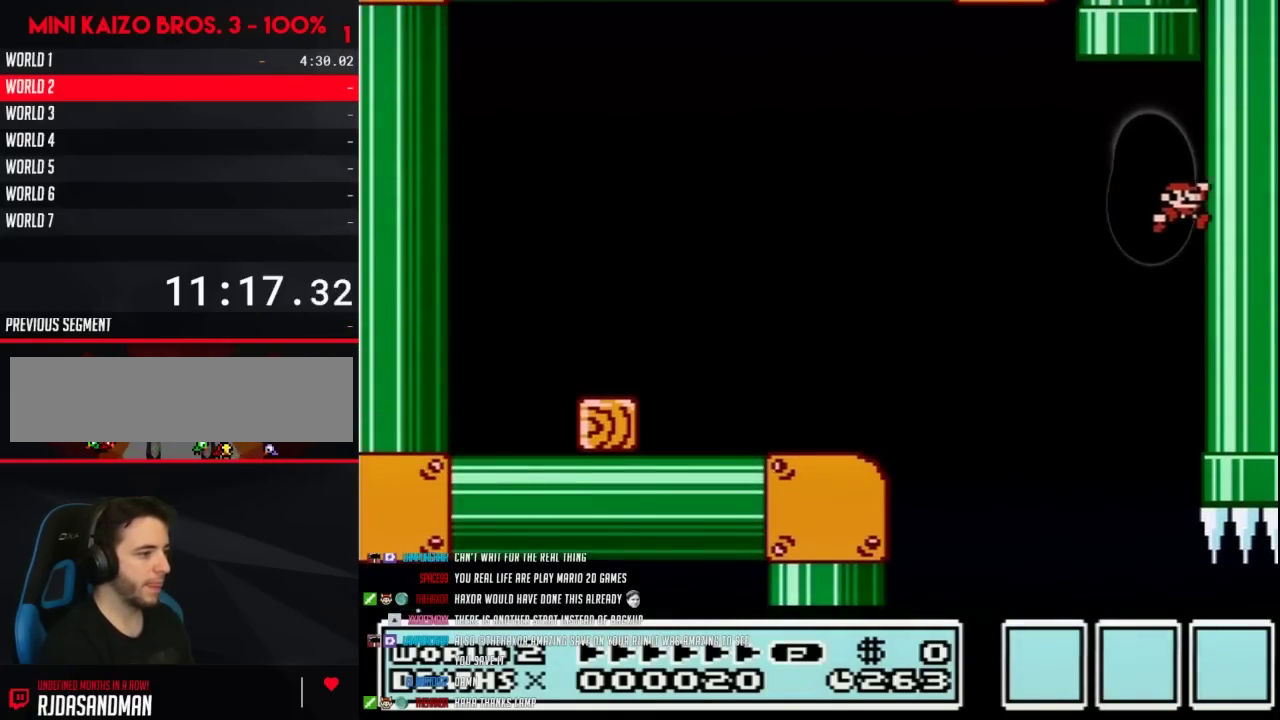
{"buttons": ["B", "DPAD_LEFT"], "events": [[167, "A", "down"], [267, "DPAD_RIGHT", "up"], [283, "DPAD_LEFT", "down"], [483, "A", "up"]]}
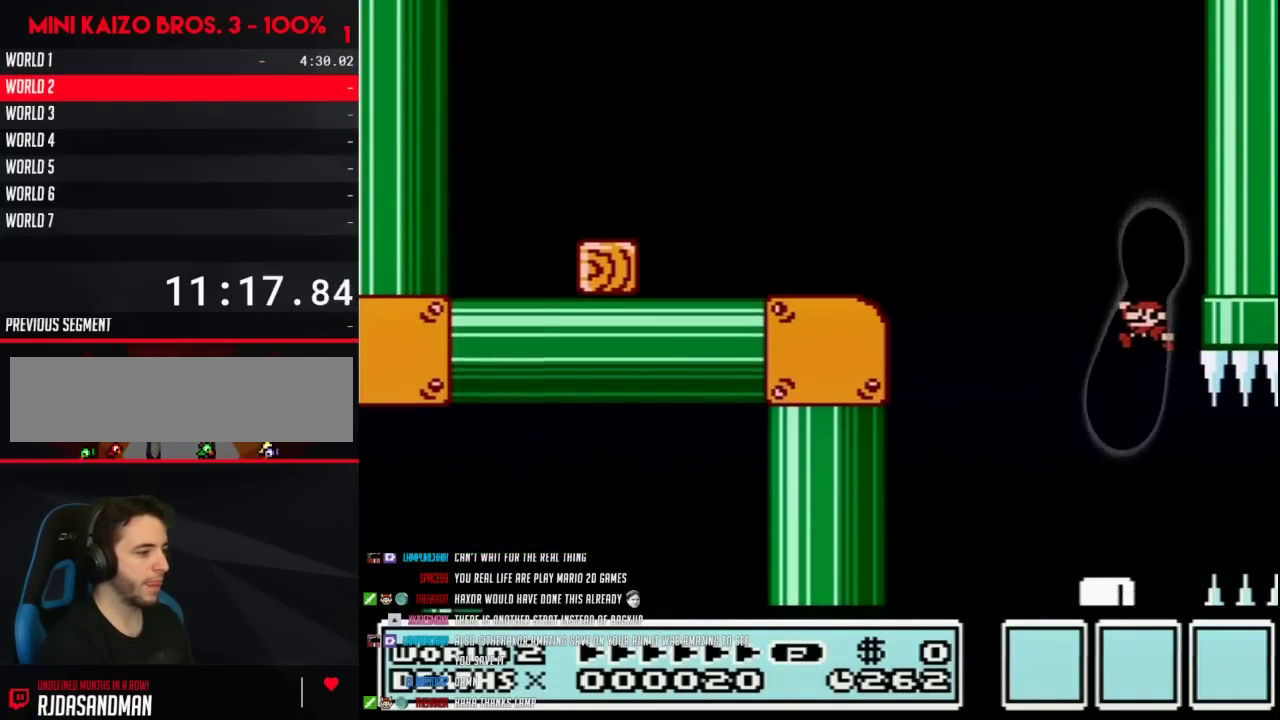
{"buttons": ["A", "B", "DPAD_LEFT"], "events": [[17, "DPAD_LEFT", "up"], [350, "DPAD_LEFT", "down"], [450, "A", "down"]]}
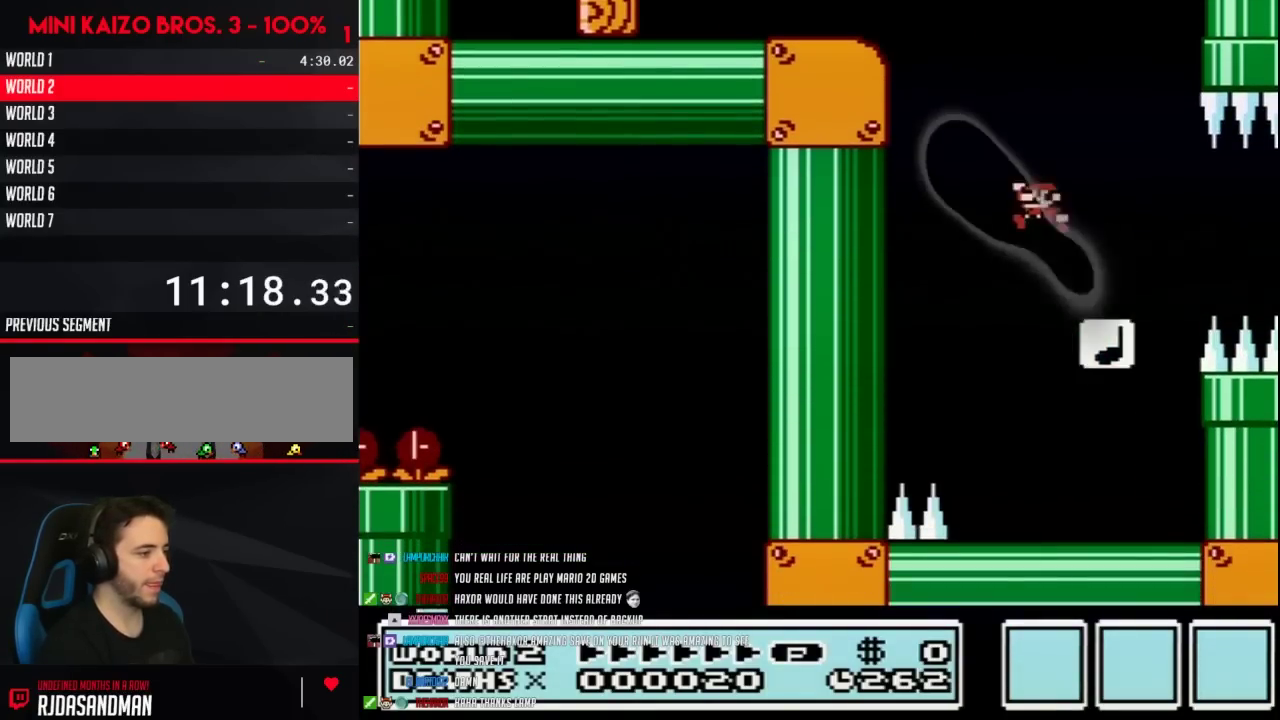
{"buttons": ["B", "DPAD_RIGHT"], "events": [[317, "A", "up"], [317, "DPAD_LEFT", "up"], [483, "DPAD_RIGHT", "down"]]}
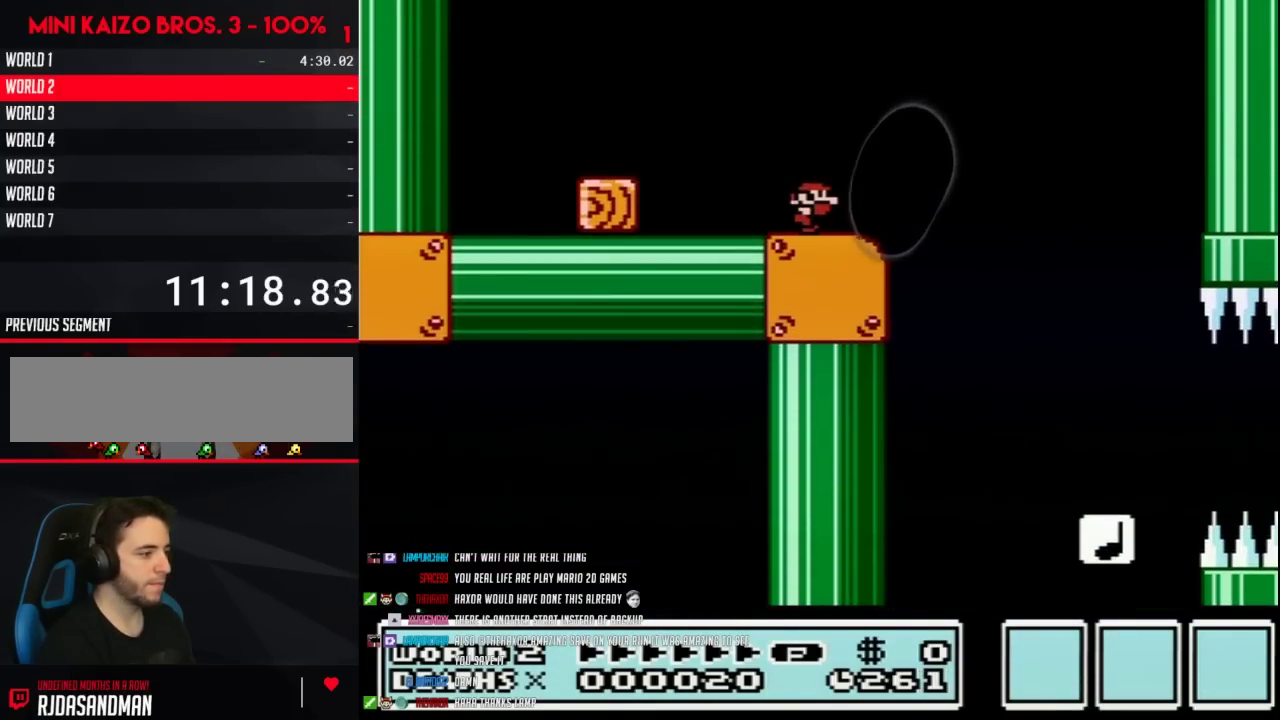
{"buttons": ["B", "DPAD_RIGHT"], "events": []}
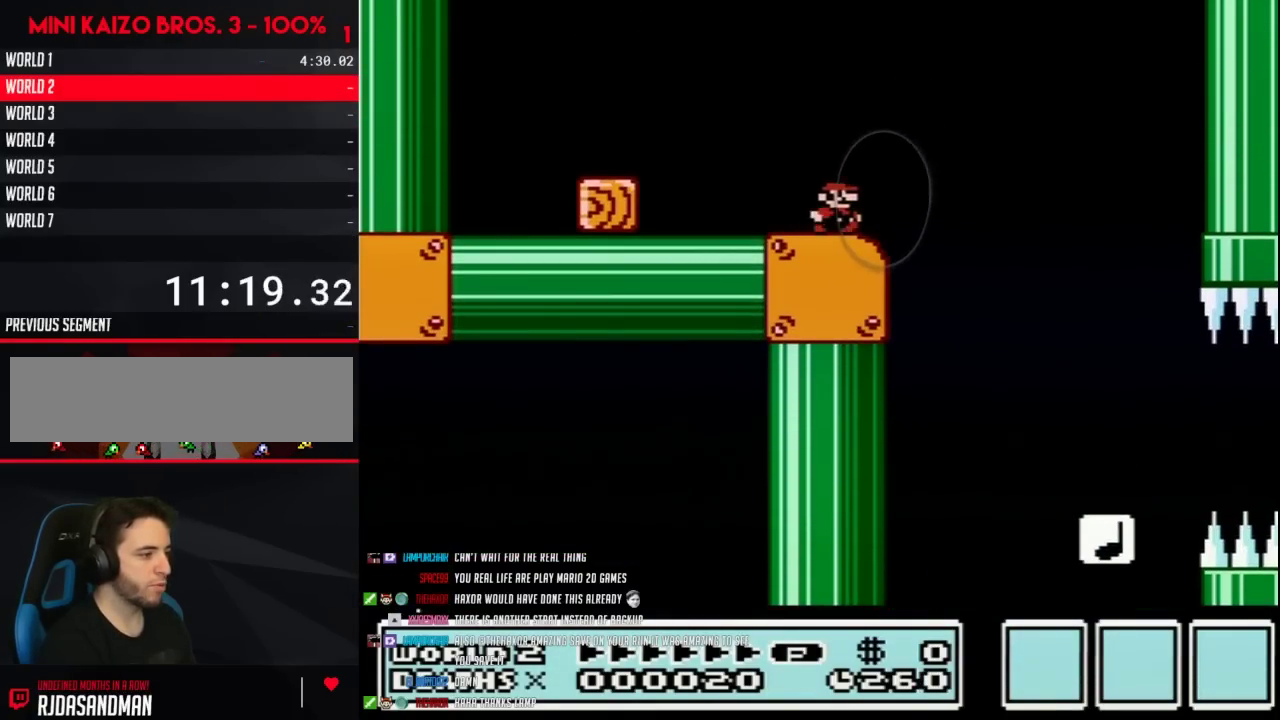
{"buttons": ["A", "B", "DPAD_RIGHT"], "events": [[200, "A", "down"]]}
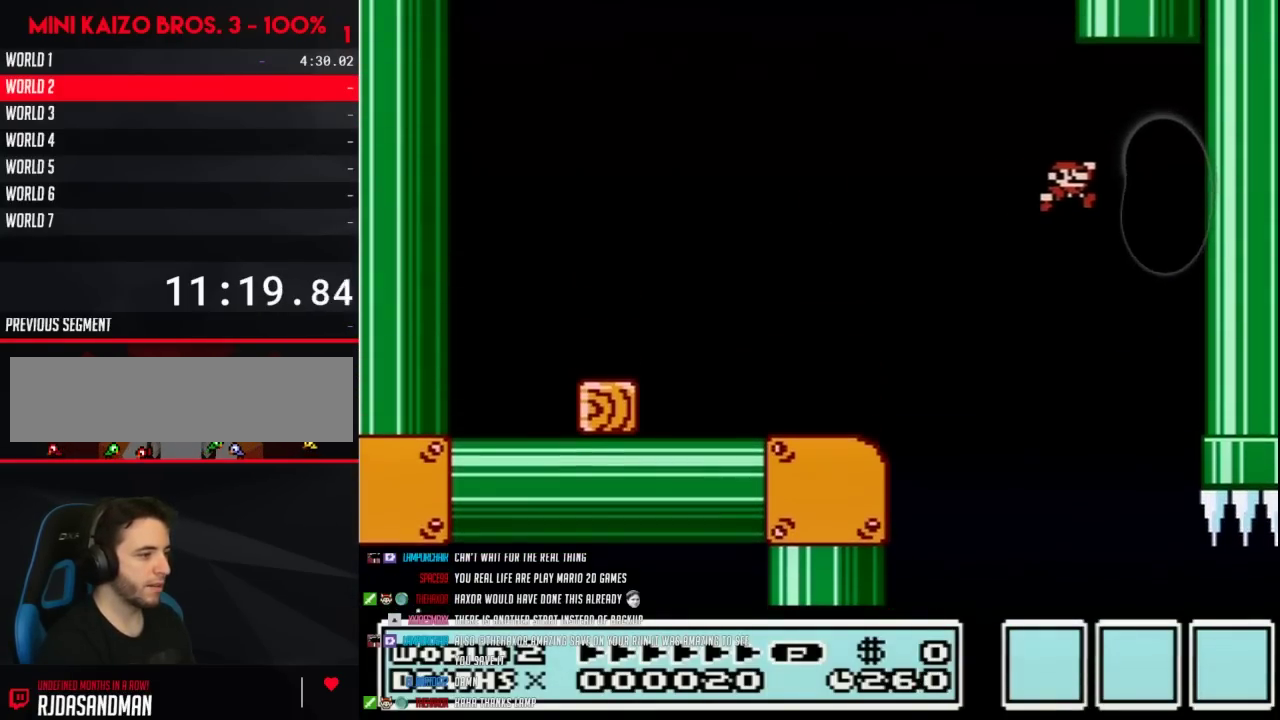
{"buttons": ["A", "B", "DPAD_LEFT"], "events": [[17, "A", "up"], [350, "A", "down"], [417, "DPAD_RIGHT", "up"], [450, "DPAD_LEFT", "down"]]}
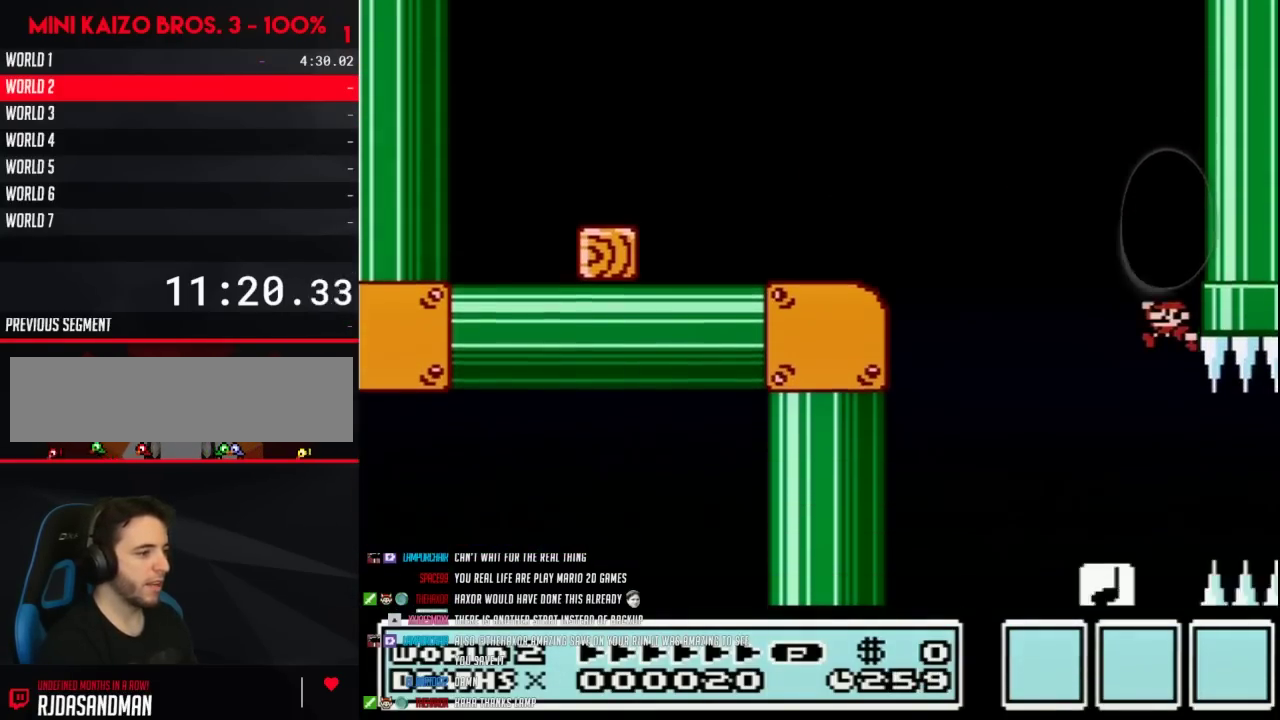
{"buttons": ["A", "B", "DPAD_LEFT"], "events": [[133, "A", "up"], [133, "DPAD_LEFT", "up"], [317, "DPAD_LEFT", "down"], [450, "A", "down"]]}
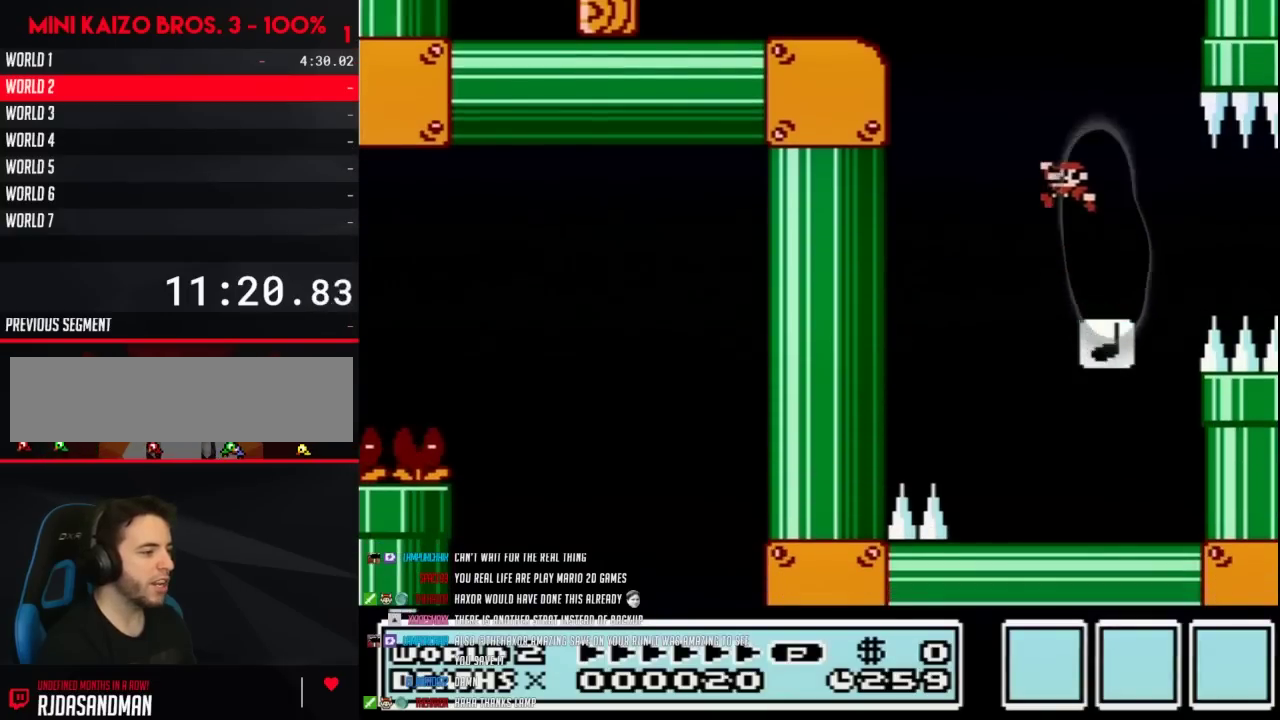
{"buttons": ["B"], "events": [[383, "A", "up"], [417, "DPAD_LEFT", "up"]]}
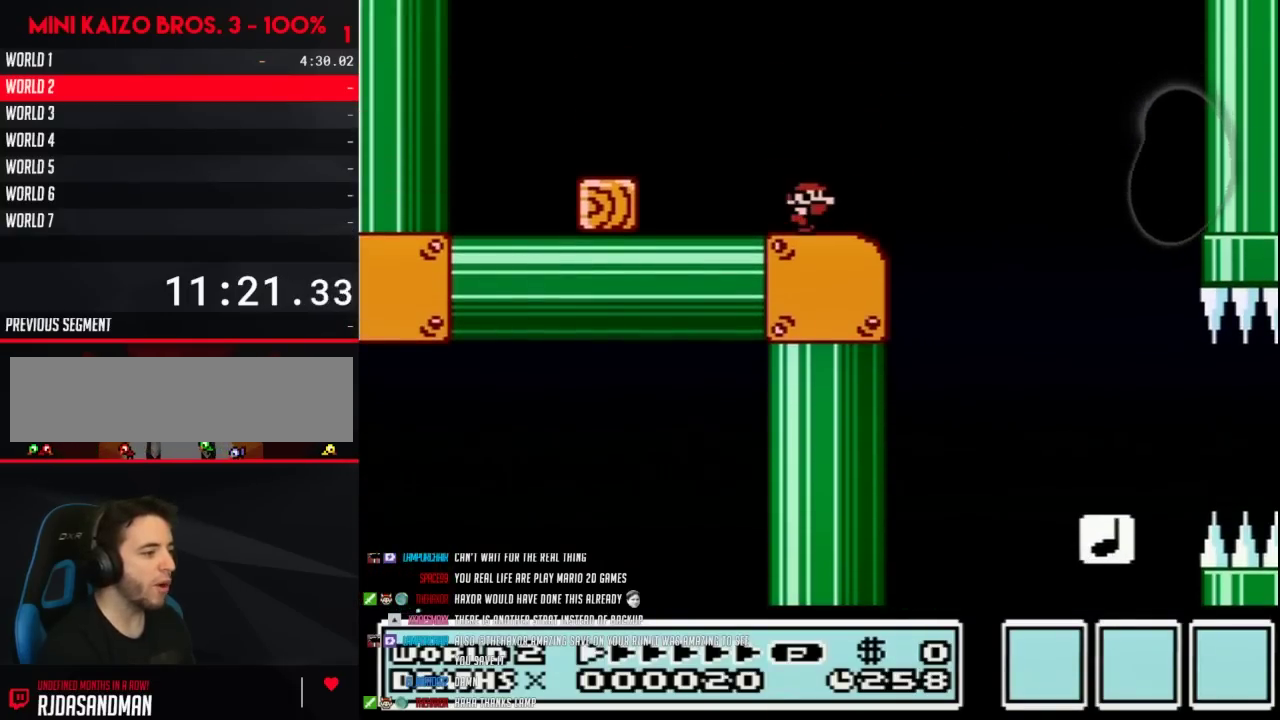
{"buttons": ["B", "DPAD_RIGHT"], "events": [[67, "DPAD_RIGHT", "down"]]}
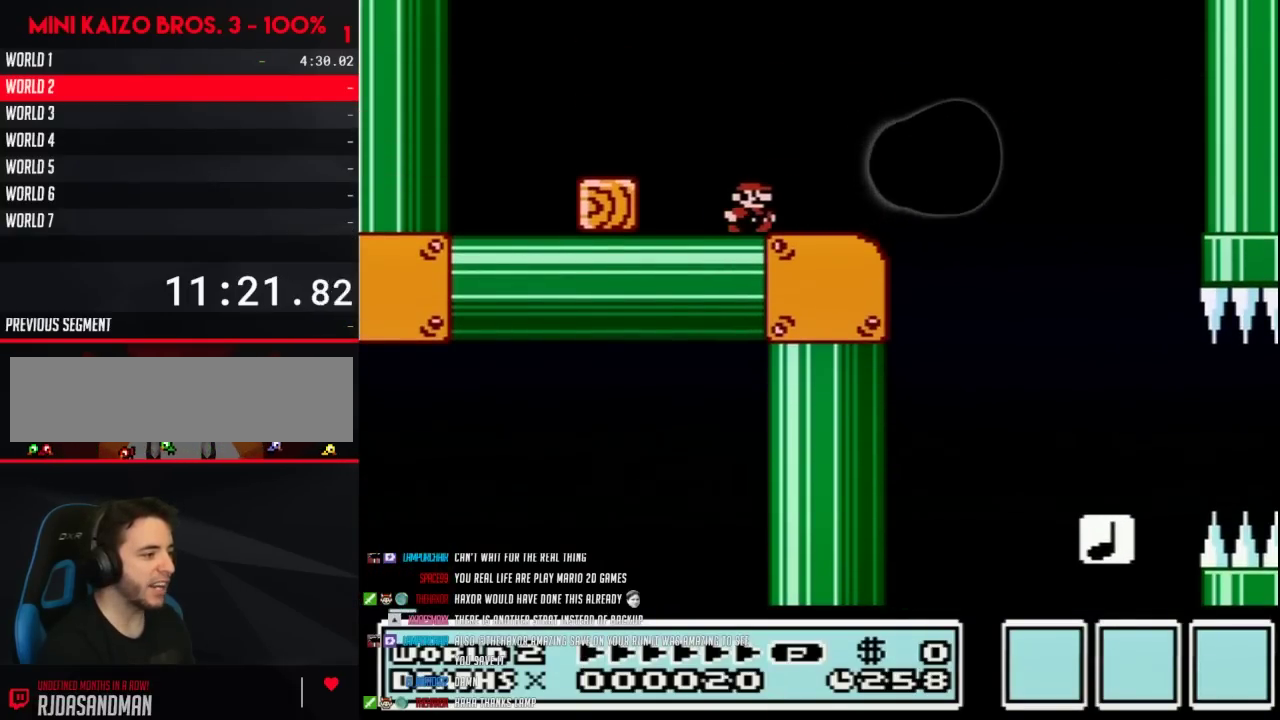
{"buttons": ["B", "DPAD_RIGHT"], "events": []}
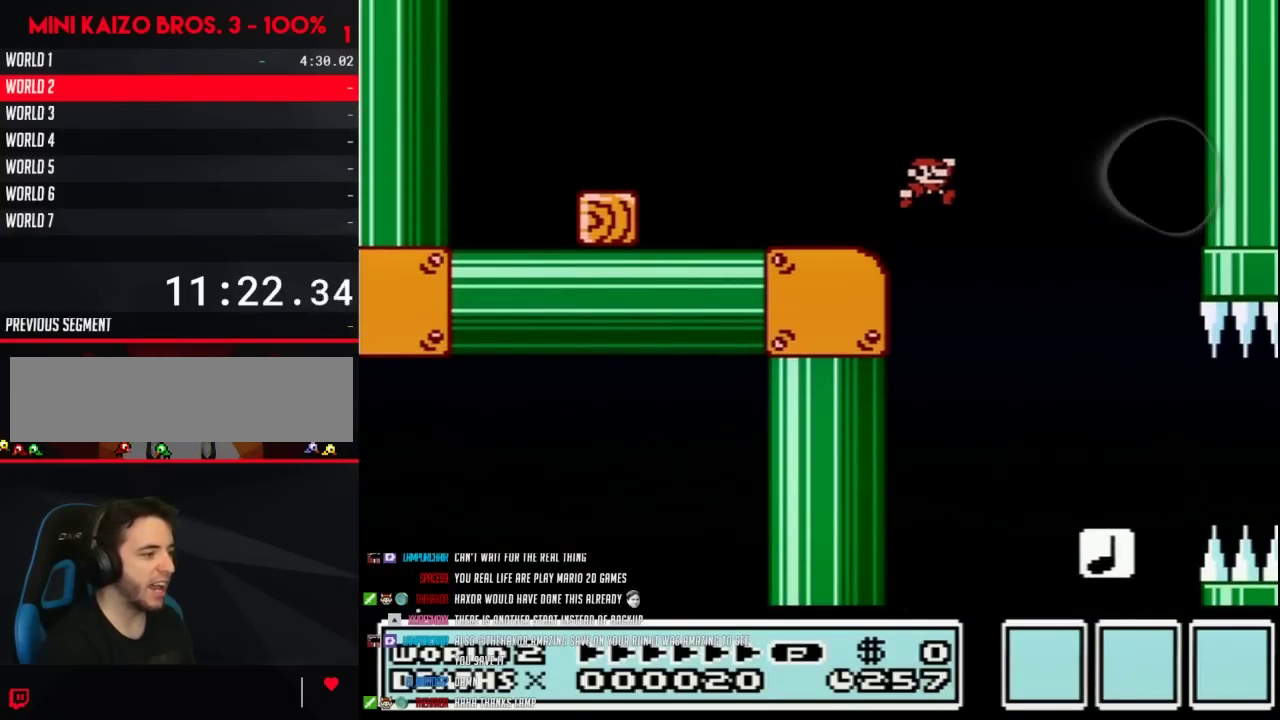
{"buttons": ["B", "DPAD_RIGHT"], "events": [[33, "A", "down"], [283, "A", "up"]]}
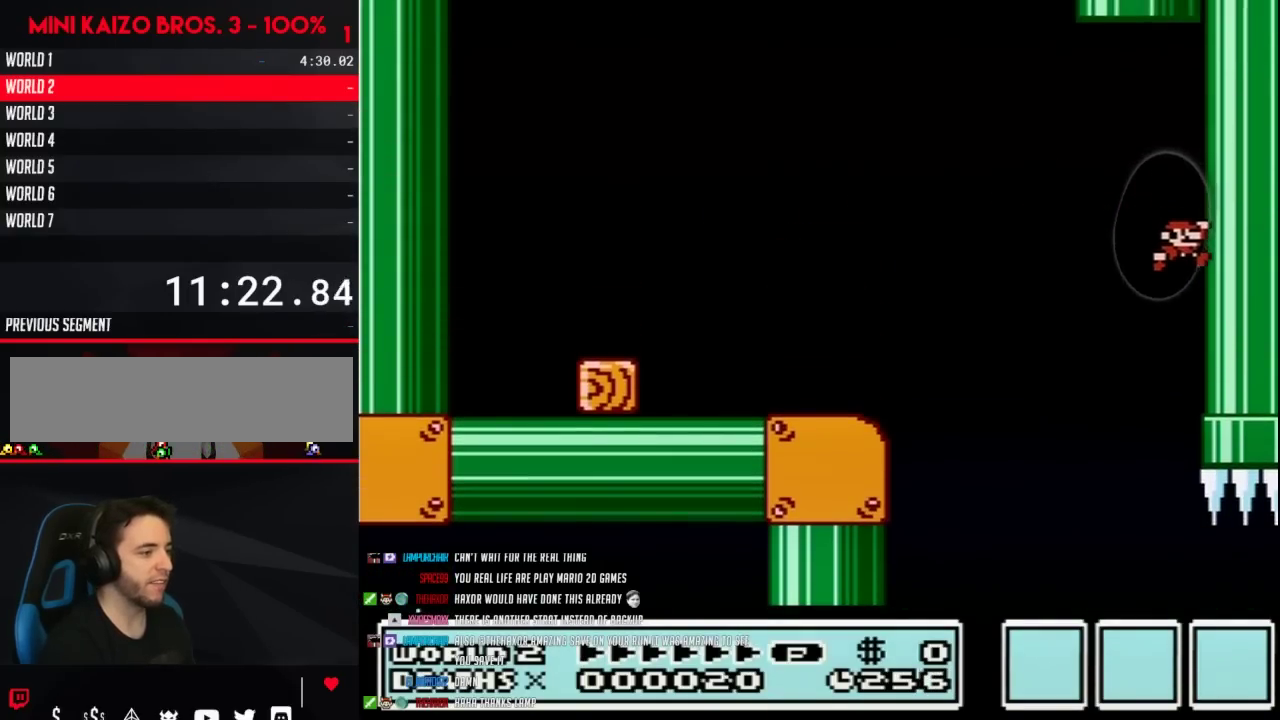
{"buttons": ["B"], "events": [[100, "A", "down"], [167, "DPAD_LEFT", "down"], [167, "DPAD_RIGHT", "up"], [283, "DPAD_UP", "down"], [350, "DPAD_UP", "up"], [383, "A", "up"], [417, "DPAD_LEFT", "up"]]}